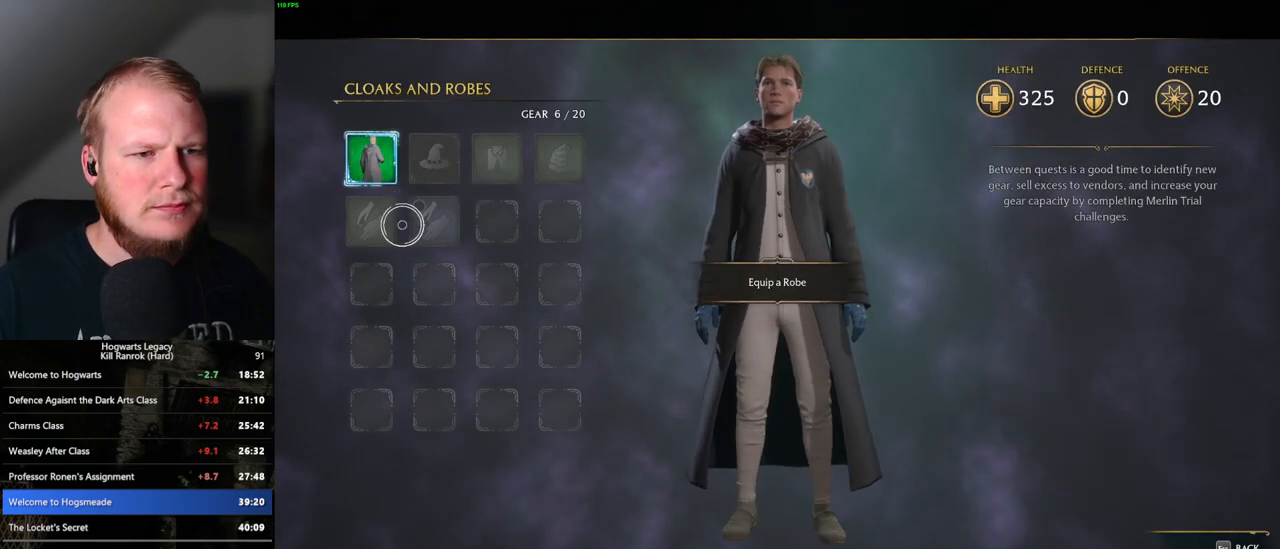
Gameplay with keyboard and mouse; each line is a JSON object with the keys and mouse buttons held at the frame after it. "events" lists presses ("down") and releases ("up") of ".", "/", "0", "1", "2", "3", "4", "5", "6", "7", "8", "9", "a", "alt_l", "alt_r", "b", "backslash", "backspace", "c", "caps_lock", "comma", "ctrl_l", "ctrl_r", "d", "e", "equals", "escape", "f", "f1", "f10", "f11", "f12", "f2", "f3", "f4", "f5", "f6", "f7", "f8", "f9", "g", "h", "i", "j", "k", "l", "lbracket", "m", "minus", "n", "o", "p", "q", "quote", "r", "rbracket", "return", "s", "semicolon", "shift_l", "shift_r", "space", "super_l", "super_r", "t", "tab", "tilde", "u", "v", "w", "x", "y", "z", "mouse_left", "mouse_wheel", "mouse_right", "mouse_mb4" and "mouse_mb5" between this image and that frame as [ms after this image, input, new state], when the widget could be followed in between. "mouse_left", "mouse_wheel", "mouse_right", "mouse_mb4", "mouse_mb5" = the "left", "wheel", "right", "mb4", "mb5" buttons of the "mouse" list. No other keys are recorded. "wheel" means that the mouse wheel is clicked or scrolled. Mouse movement is not recorded.
{"keys": [], "mouse": [], "events": [[217, "escape", "down"], [317, "escape", "up"]]}
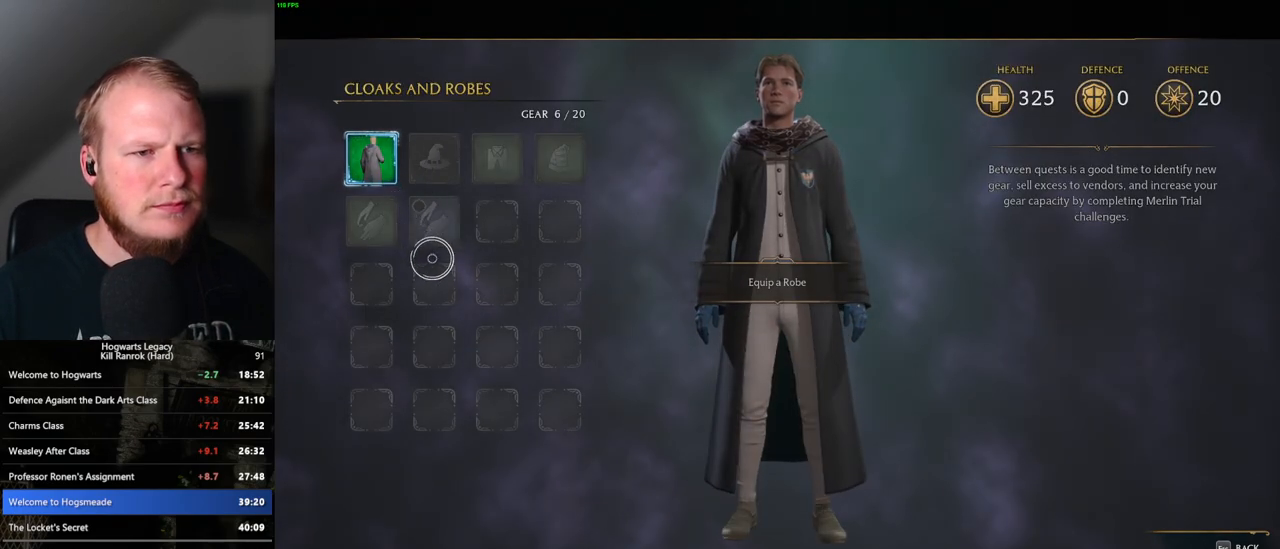
{"keys": [], "mouse": [], "events": [[100, "escape", "down"], [167, "escape", "up"]]}
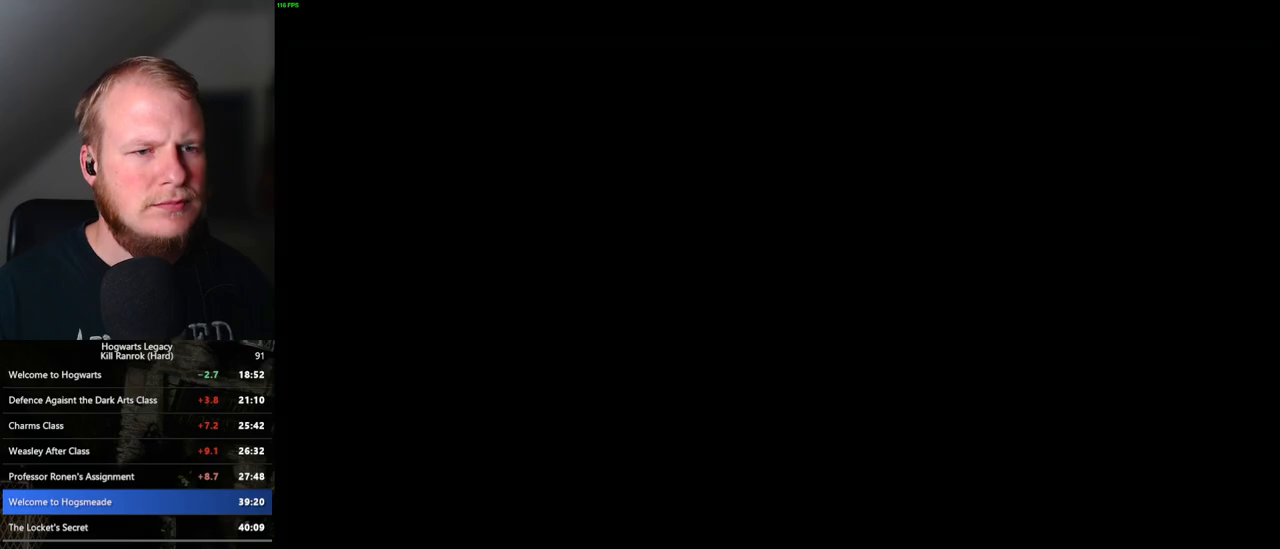
{"keys": [], "mouse": [], "events": []}
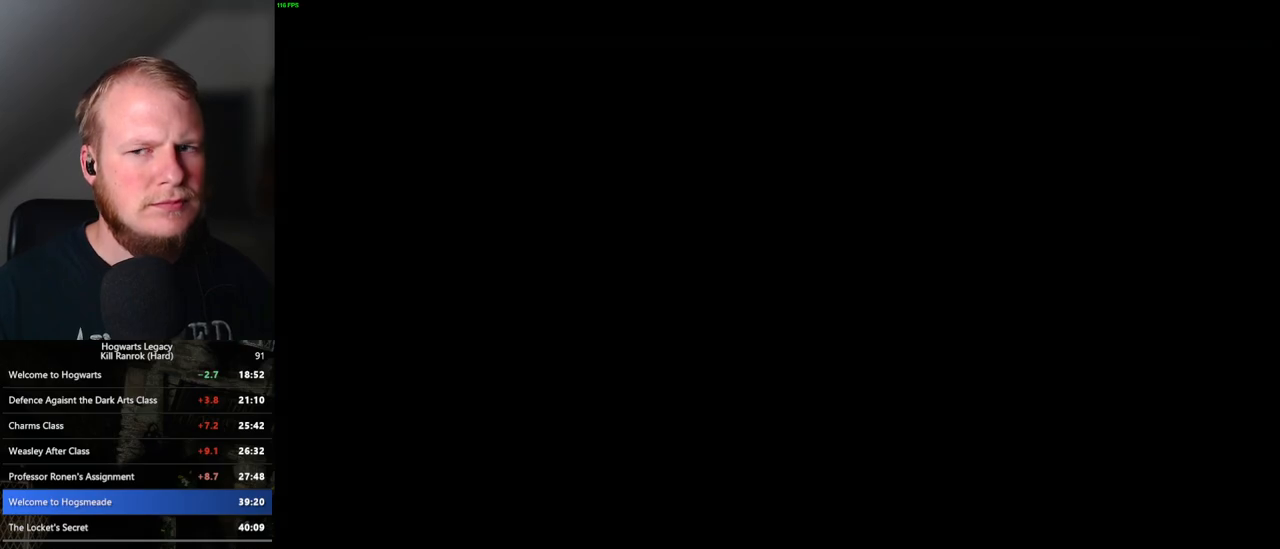
{"keys": [], "mouse": [], "events": []}
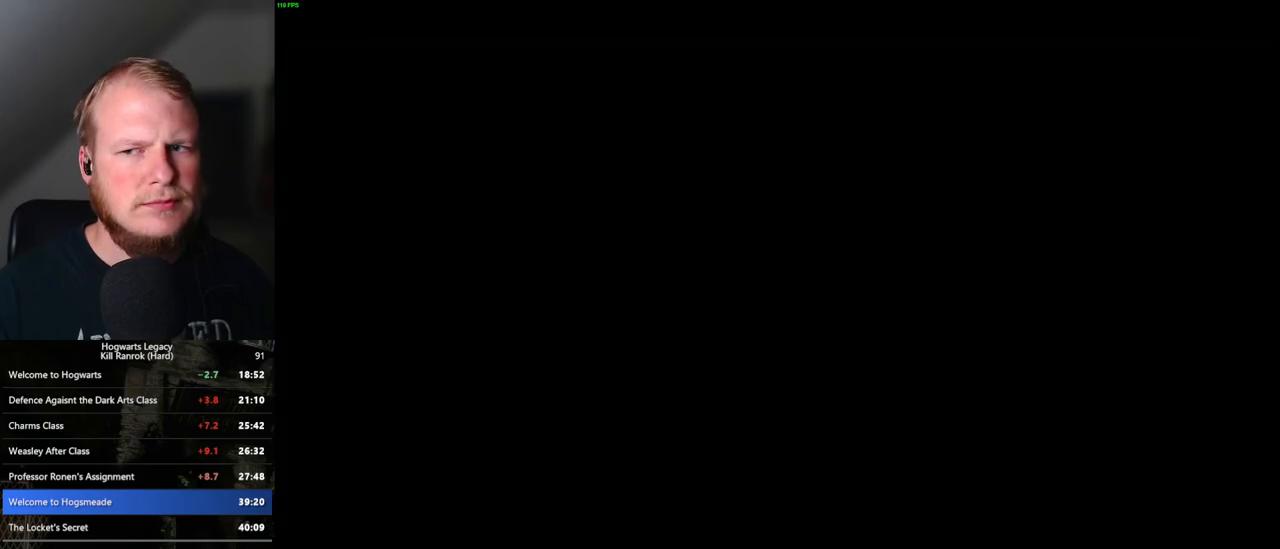
{"keys": [], "mouse": [], "events": []}
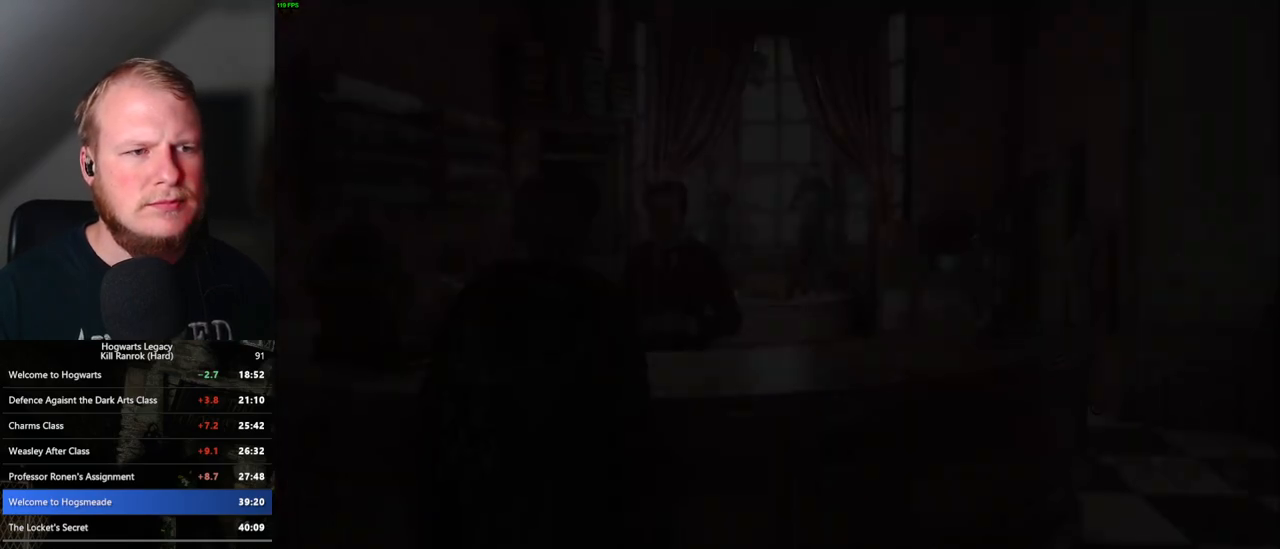
{"keys": ["q", "space"], "mouse": ["wheel"], "events": [[33, "mouse_wheel", "down"], [50, "mouse_wheel", "up"], [167, "mouse_wheel", "down"], [167, "q", "down"], [167, "space", "down"], [217, "mouse_wheel", "up"], [217, "q", "up"], [233, "space", "up"], [317, "q", "down"], [333, "space", "down"], [383, "q", "up"], [383, "space", "up"], [433, "mouse_wheel", "down"], [450, "mouse_wheel", "up"], [483, "q", "down"], [483, "space", "down"], [500, "mouse_wheel", "down"]]}
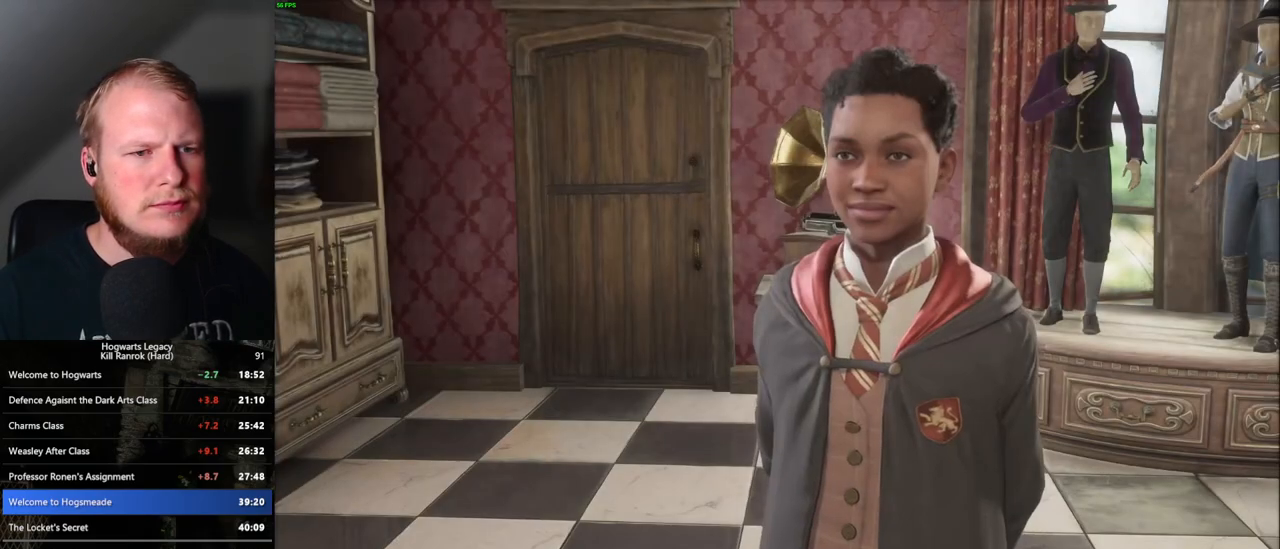
{"keys": ["space"], "mouse": [], "events": [[33, "mouse_wheel", "up"], [33, "q", "up"], [33, "space", "up"], [133, "q", "down"], [133, "space", "down"], [183, "space", "up"], [200, "q", "up"], [267, "mouse_wheel", "down"], [283, "mouse_wheel", "up"], [300, "q", "down"], [300, "space", "down"], [317, "mouse_wheel", "down"], [350, "mouse_wheel", "up"], [350, "q", "up"], [350, "space", "up"], [367, "mouse_wheel", "down"], [400, "mouse_wheel", "up"], [450, "q", "down"], [467, "space", "down"], [500, "q", "up"]]}
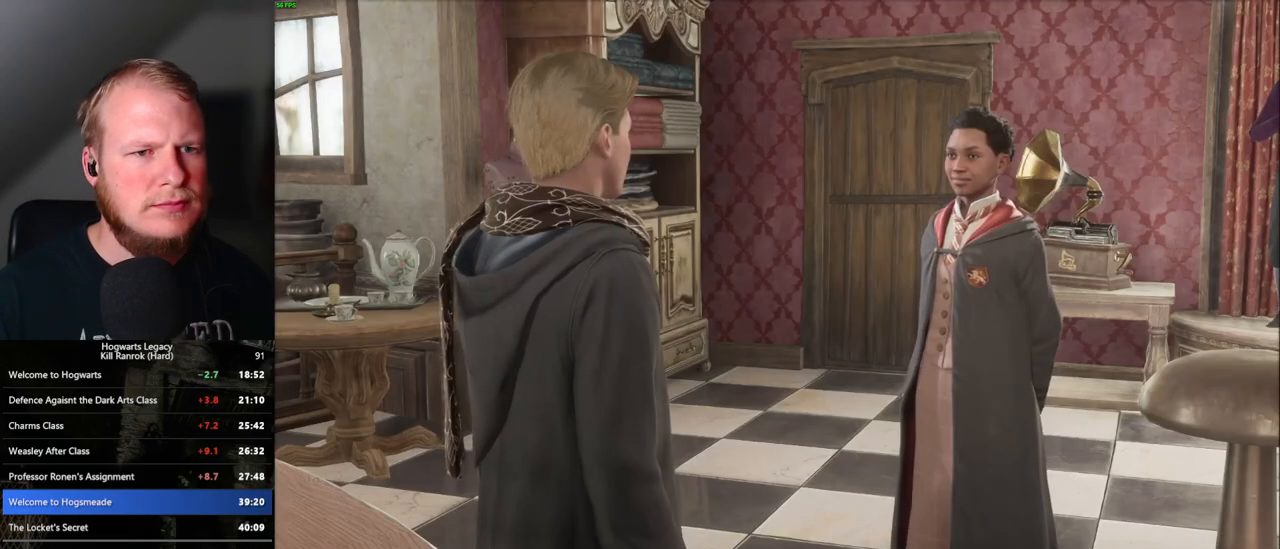
{"keys": [], "mouse": [], "events": [[17, "space", "up"], [100, "q", "down"], [117, "space", "down"], [150, "mouse_wheel", "down"], [167, "q", "up"], [167, "space", "up"], [233, "mouse_wheel", "up"], [250, "q", "down"], [267, "mouse_wheel", "down"], [267, "space", "down"], [283, "mouse_wheel", "up"], [300, "q", "up"], [317, "space", "up"], [400, "q", "down"], [417, "space", "down"], [467, "q", "up"], [467, "space", "up"]]}
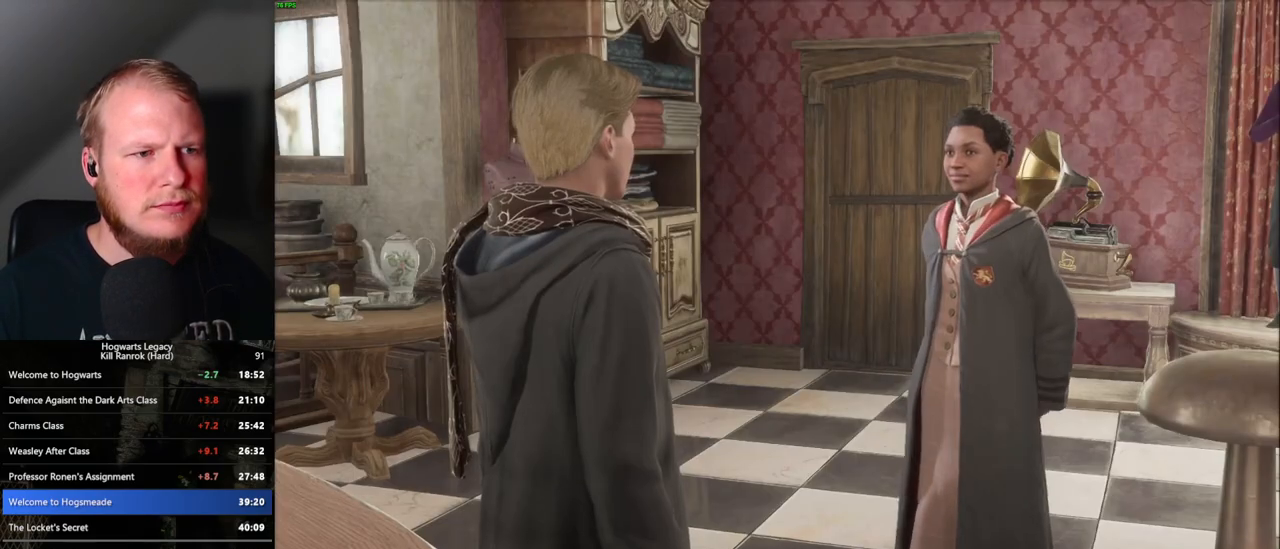
{"keys": [], "mouse": ["wheel"], "events": [[17, "mouse_wheel", "down"], [67, "mouse_wheel", "up"], [67, "q", "down"], [83, "mouse_wheel", "down"], [83, "space", "down"], [133, "mouse_wheel", "up"], [133, "q", "up"], [133, "space", "up"], [183, "mouse_wheel", "down"], [217, "mouse_wheel", "up"], [217, "q", "down"], [233, "space", "down"], [283, "q", "up"], [300, "space", "up"], [367, "q", "down"], [383, "space", "down"], [433, "q", "up"], [433, "space", "up"], [450, "mouse_wheel", "down"], [467, "mouse_wheel", "up"], [500, "mouse_wheel", "down"]]}
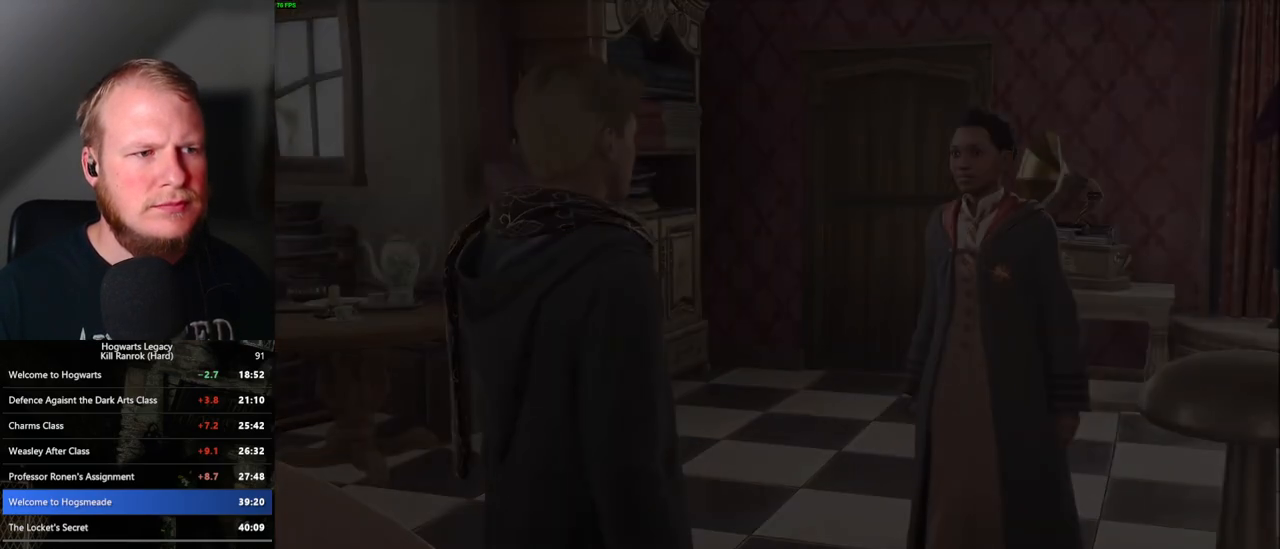
{"keys": ["shift_l", "w"], "mouse": [], "events": [[17, "mouse_wheel", "up"], [17, "q", "down"], [33, "mouse_wheel", "down"], [33, "space", "down"], [83, "q", "up"], [100, "mouse_wheel", "up"], [100, "space", "up"], [333, "w", "down"], [383, "shift_l", "down"]]}
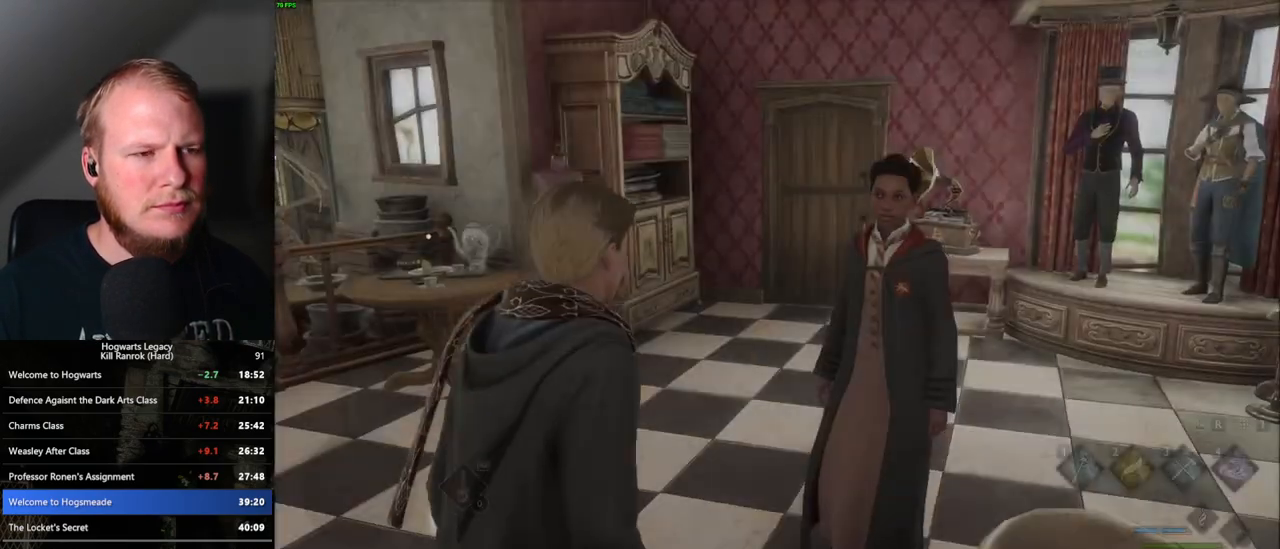
{"keys": ["w"], "mouse": [], "events": [[33, "shift_l", "up"]]}
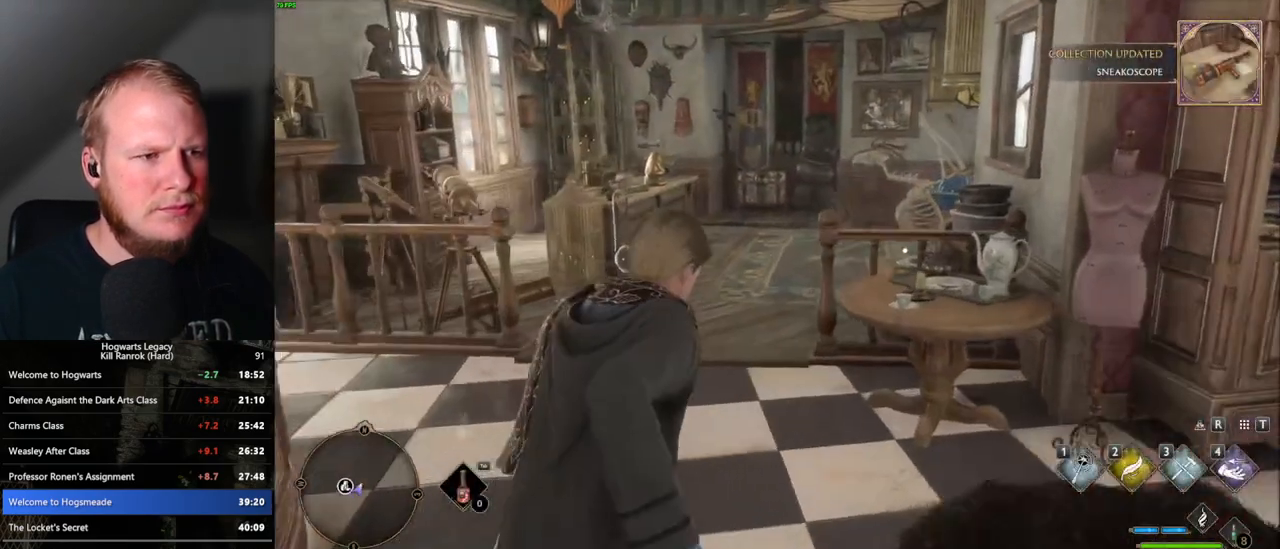
{"keys": ["w"], "mouse": [], "events": []}
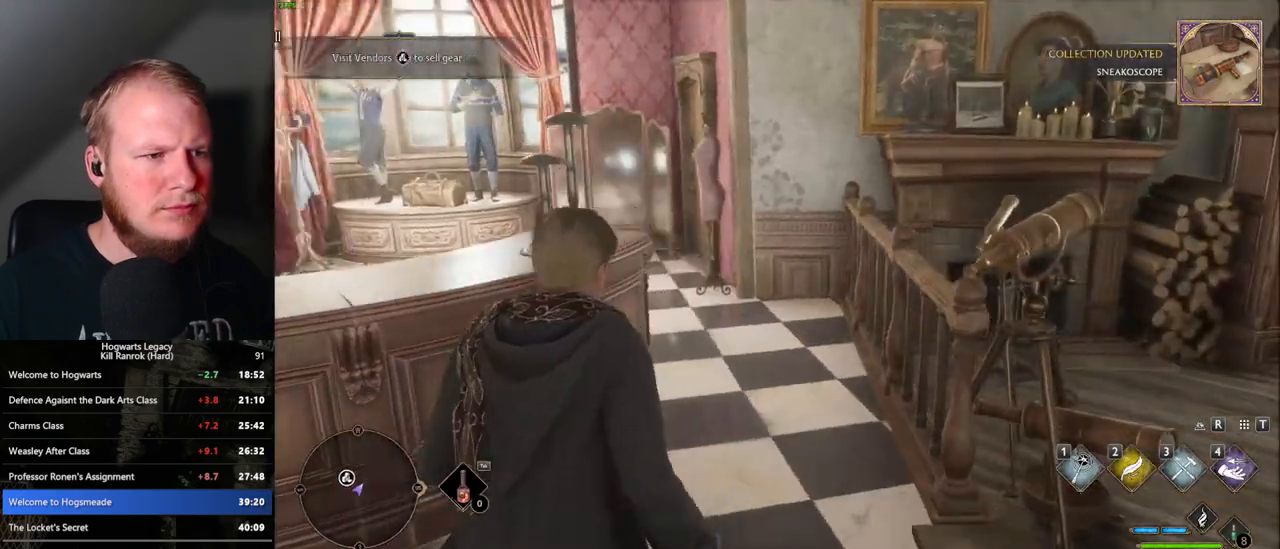
{"keys": ["w"], "mouse": [], "events": []}
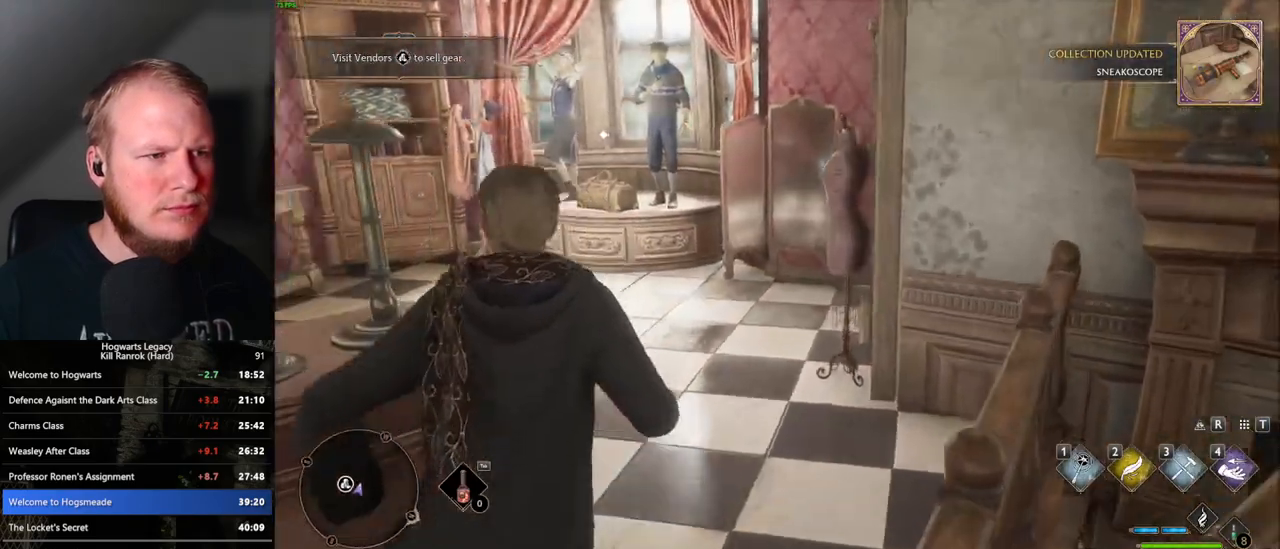
{"keys": ["a", "w"], "mouse": [], "events": [[383, "a", "down"]]}
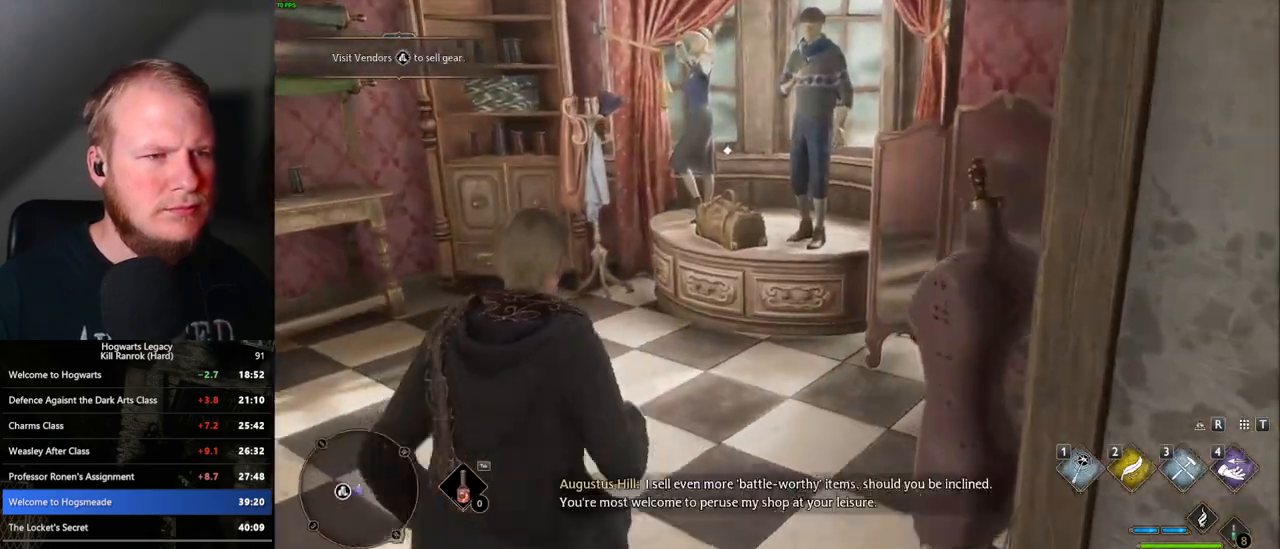
{"keys": ["f", "w"], "mouse": [], "events": [[67, "a", "up"], [500, "f", "down"]]}
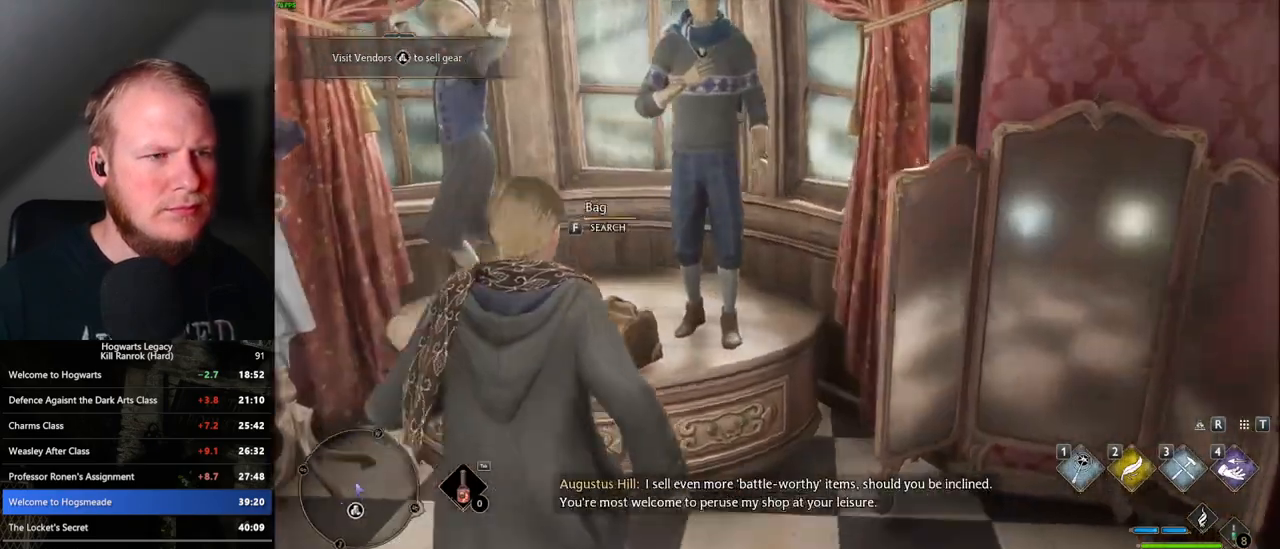
{"keys": ["d", "w"], "mouse": [], "events": [[83, "f", "up"], [183, "d", "down"]]}
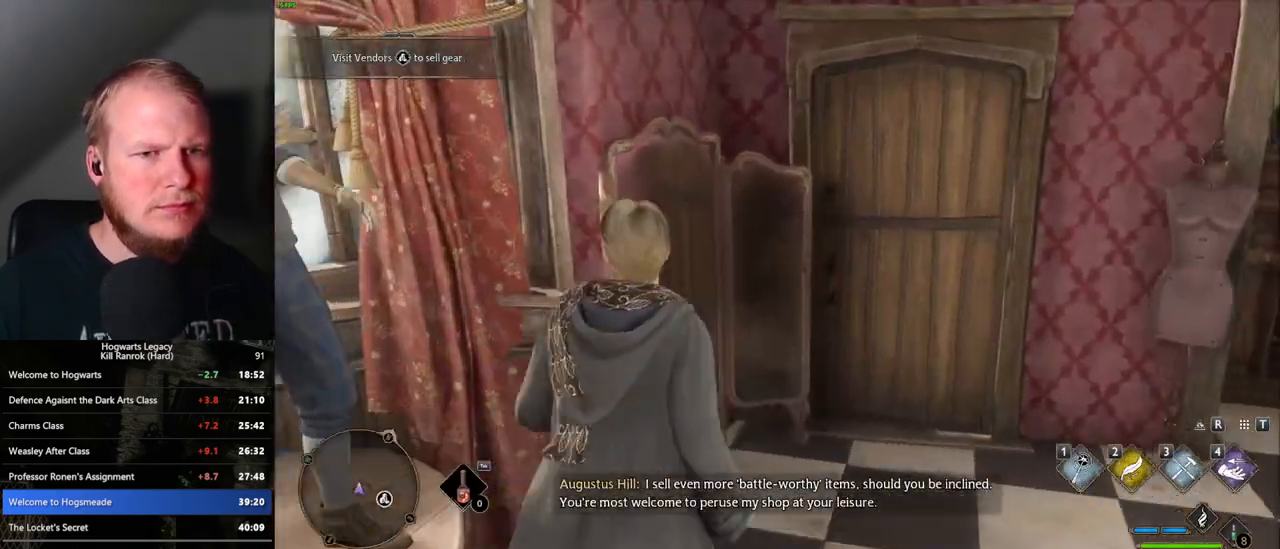
{"keys": ["a"], "mouse": [], "events": [[217, "d", "up"], [300, "a", "down"], [467, "w", "up"]]}
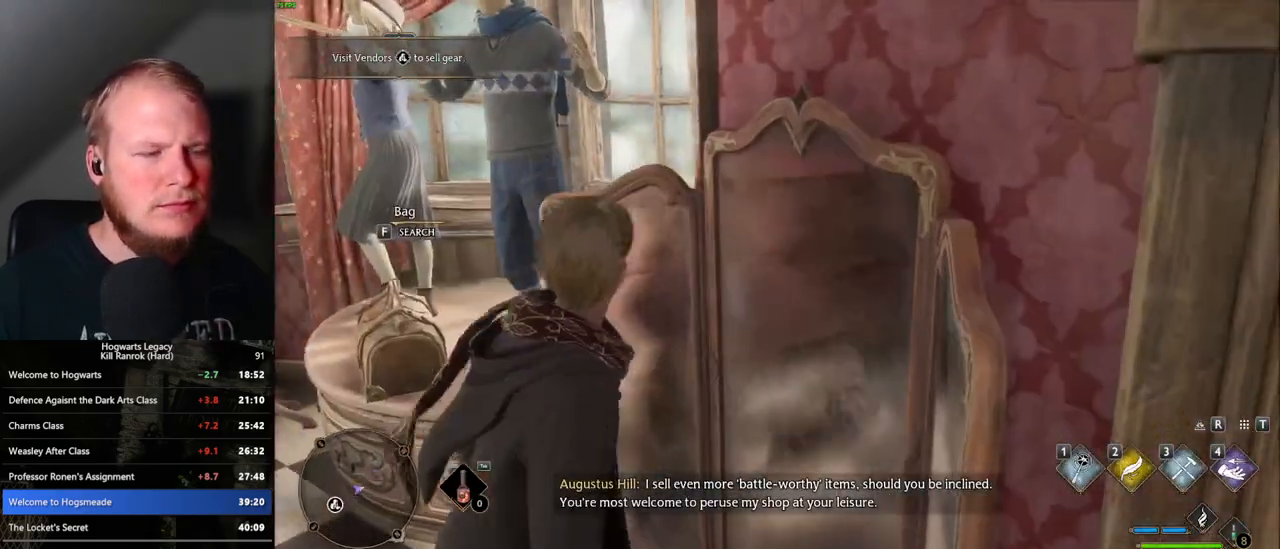
{"keys": ["d", "w"], "mouse": [], "events": [[33, "w", "down"], [150, "f", "down"], [217, "f", "up"], [333, "w", "up"], [433, "w", "down"], [450, "d", "down"], [467, "a", "up"]]}
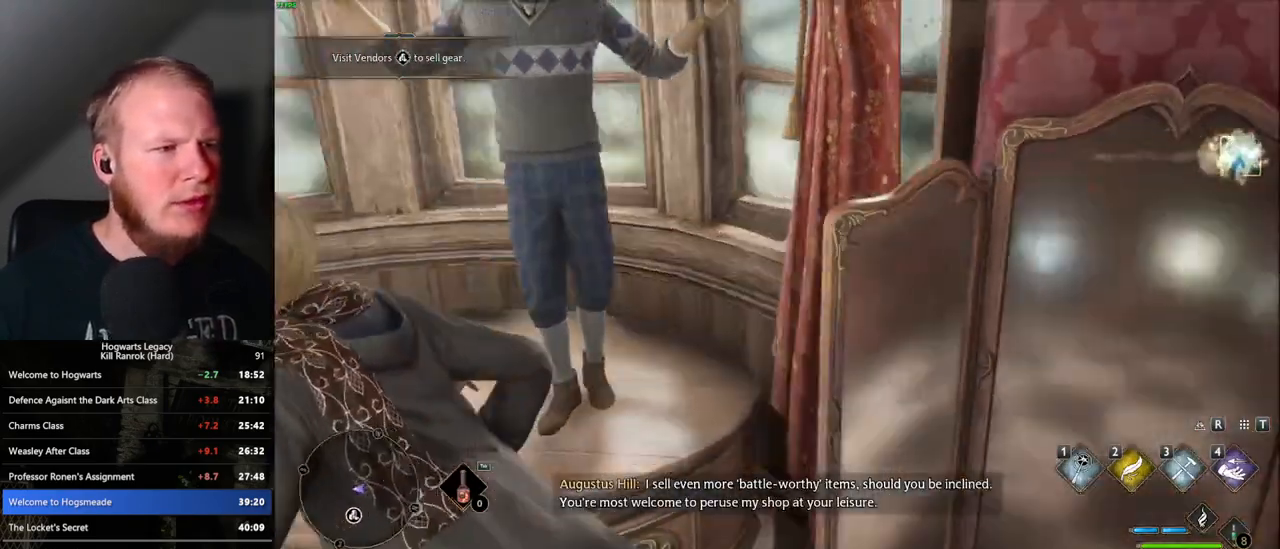
{"keys": ["d", "w"], "mouse": [], "events": []}
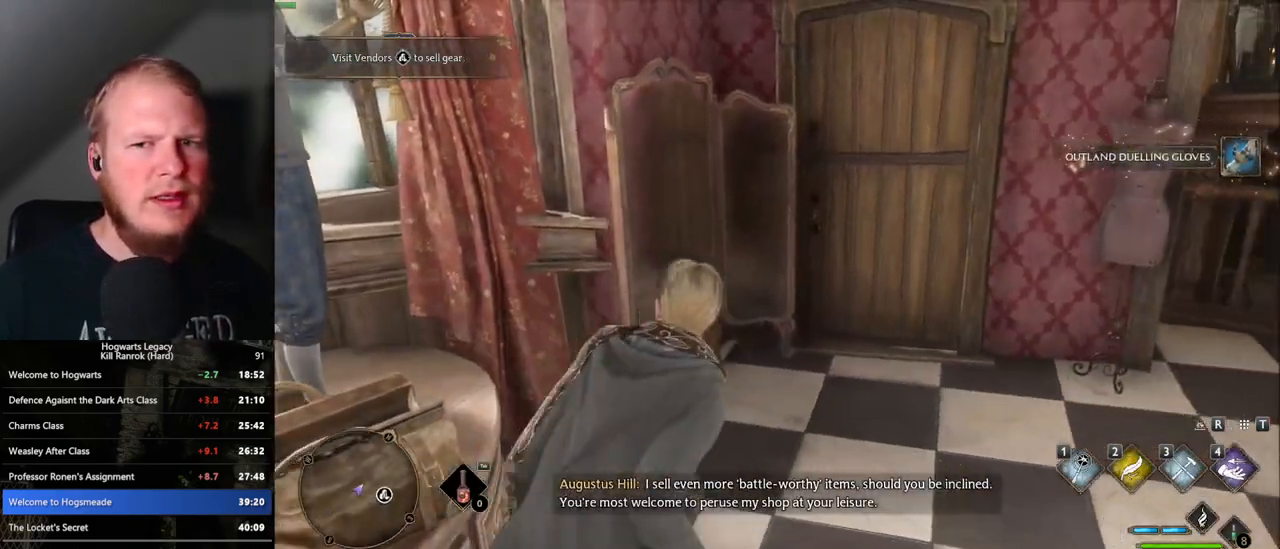
{"keys": ["w"], "mouse": [], "events": [[167, "d", "up"]]}
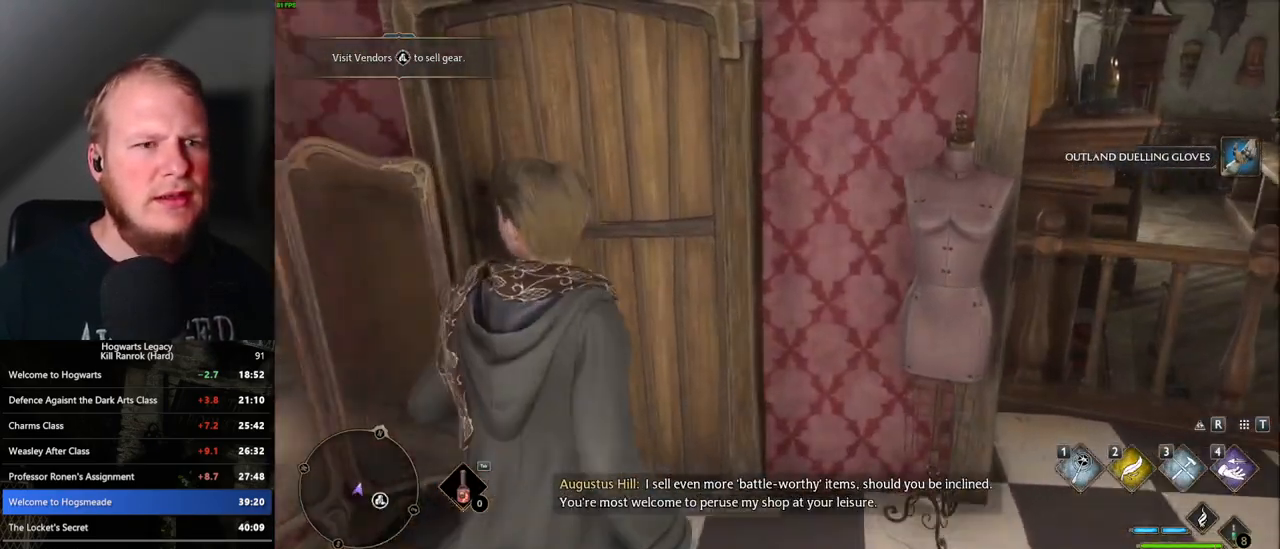
{"keys": ["w"], "mouse": [], "events": []}
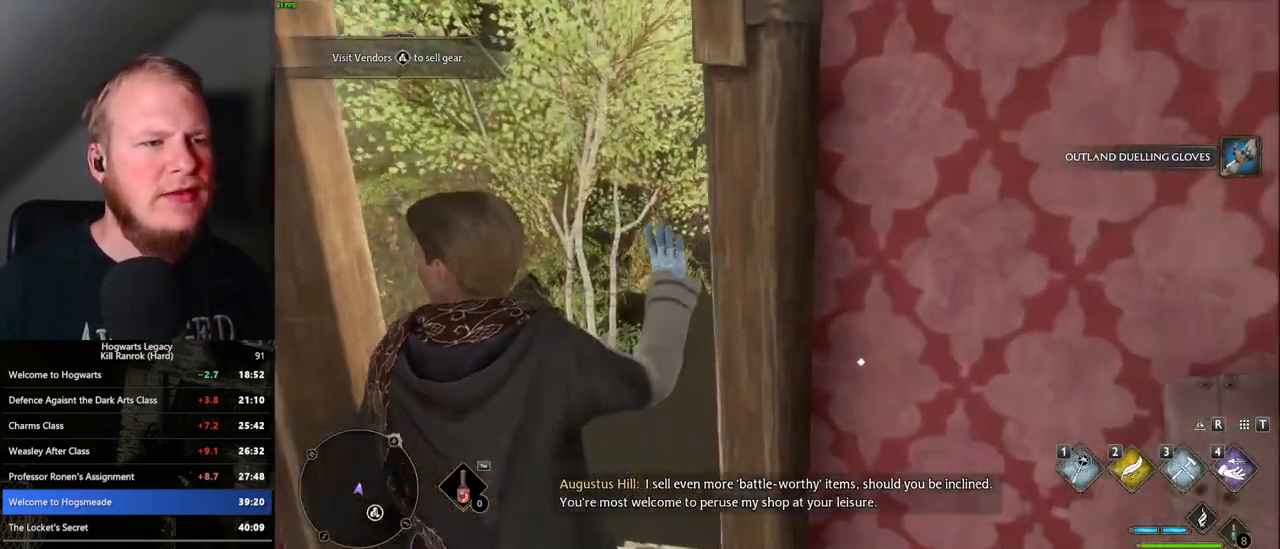
{"keys": ["w"], "mouse": [], "events": []}
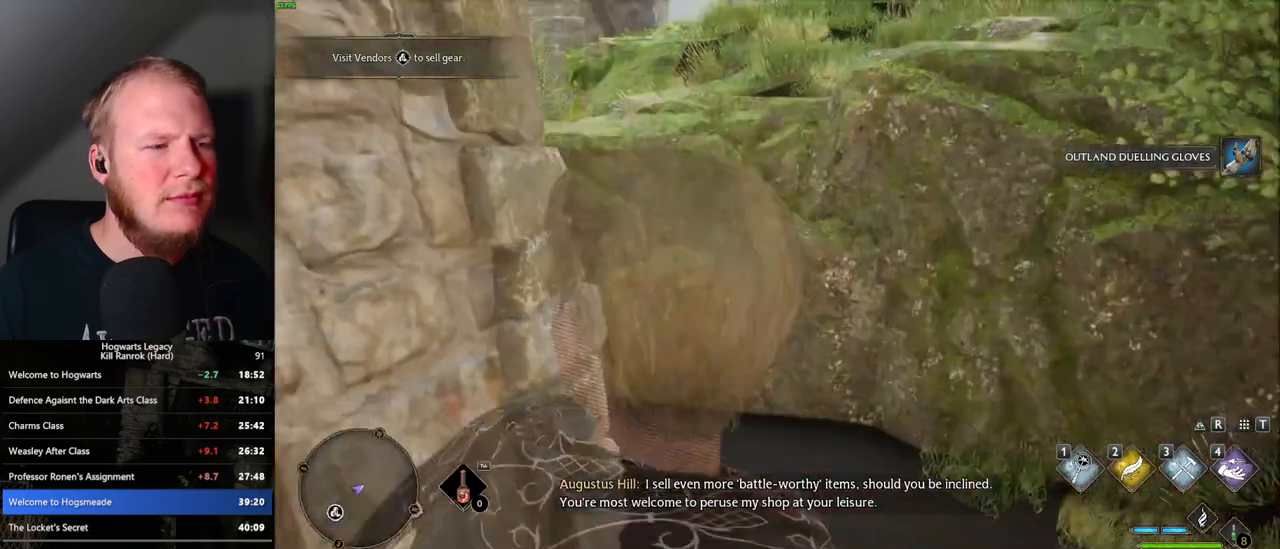
{"keys": ["a", "w"], "mouse": [], "events": [[467, "a", "down"]]}
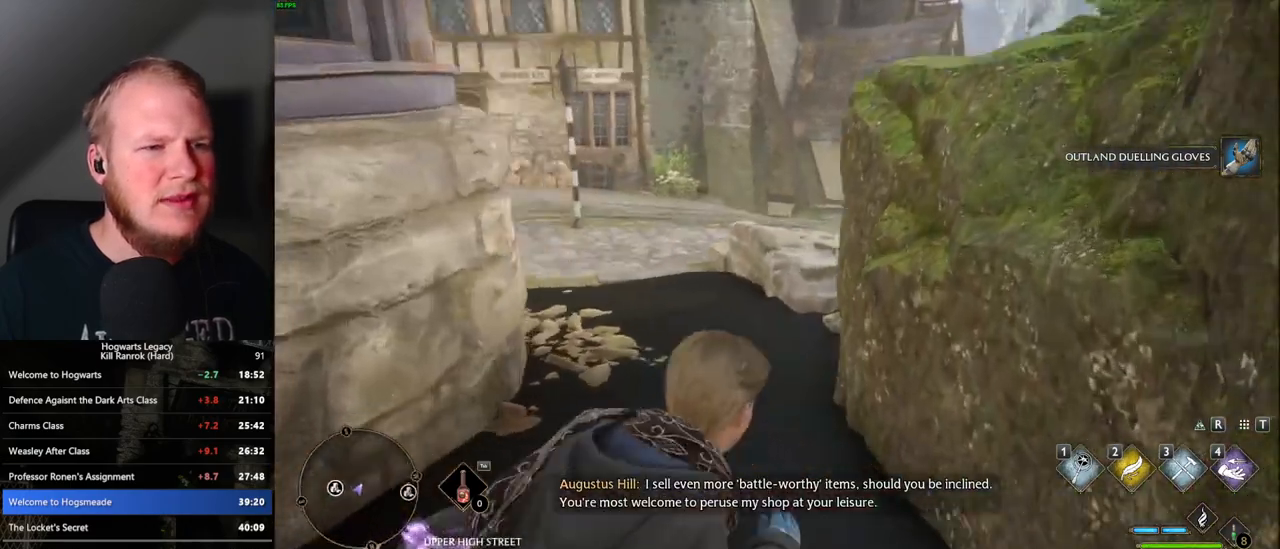
{"keys": ["w"], "mouse": [], "events": [[300, "a", "up"]]}
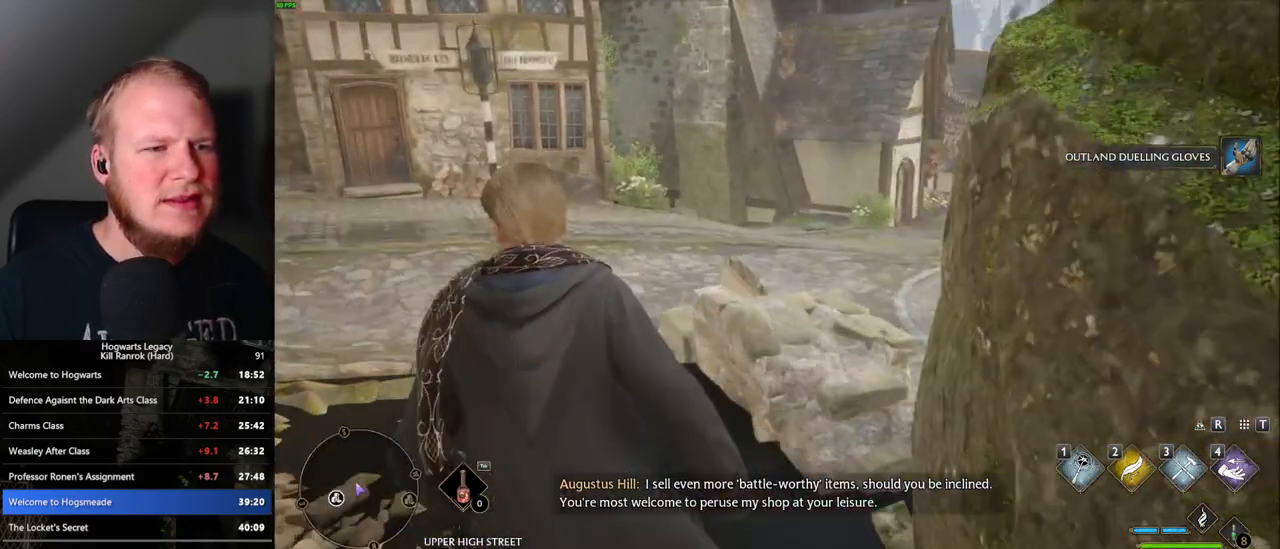
{"keys": ["w"], "mouse": [], "events": []}
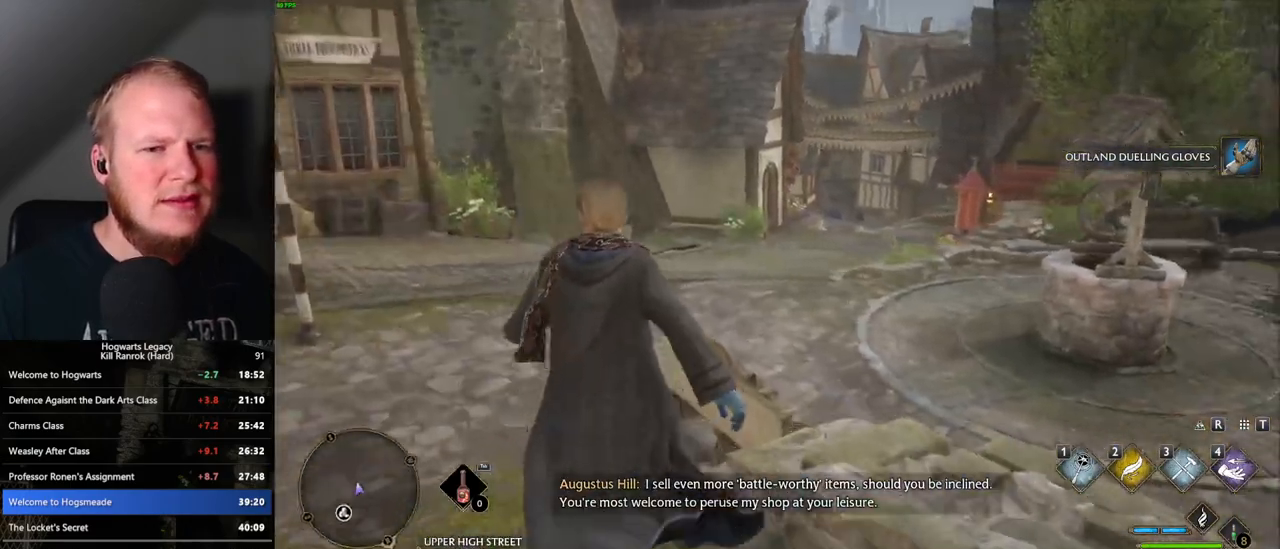
{"keys": ["w"], "mouse": [], "events": []}
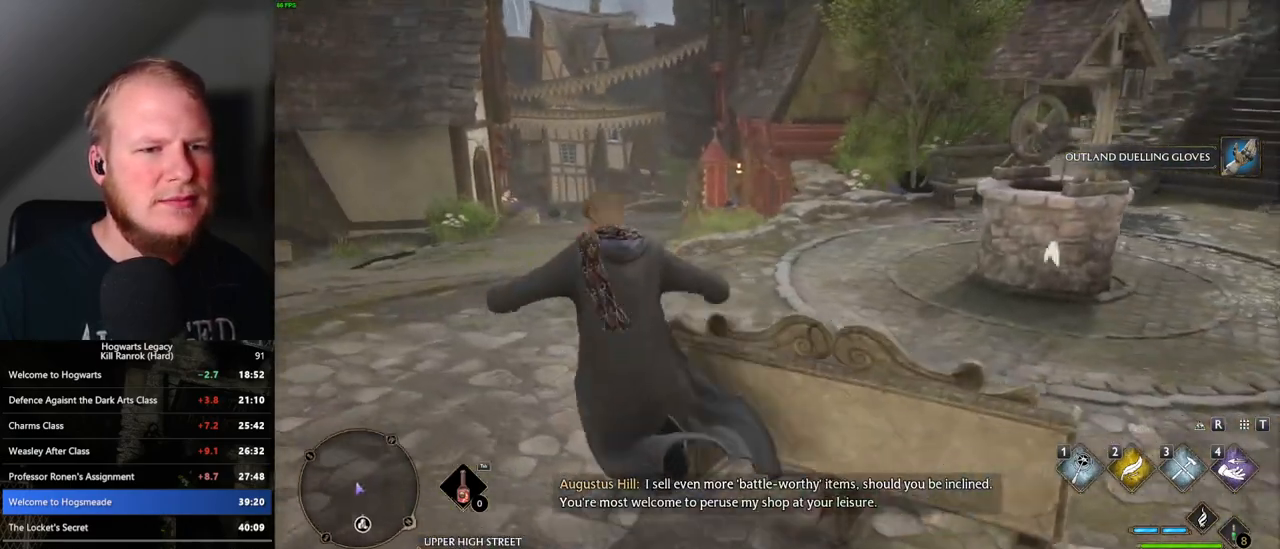
{"keys": ["w"], "mouse": [], "events": []}
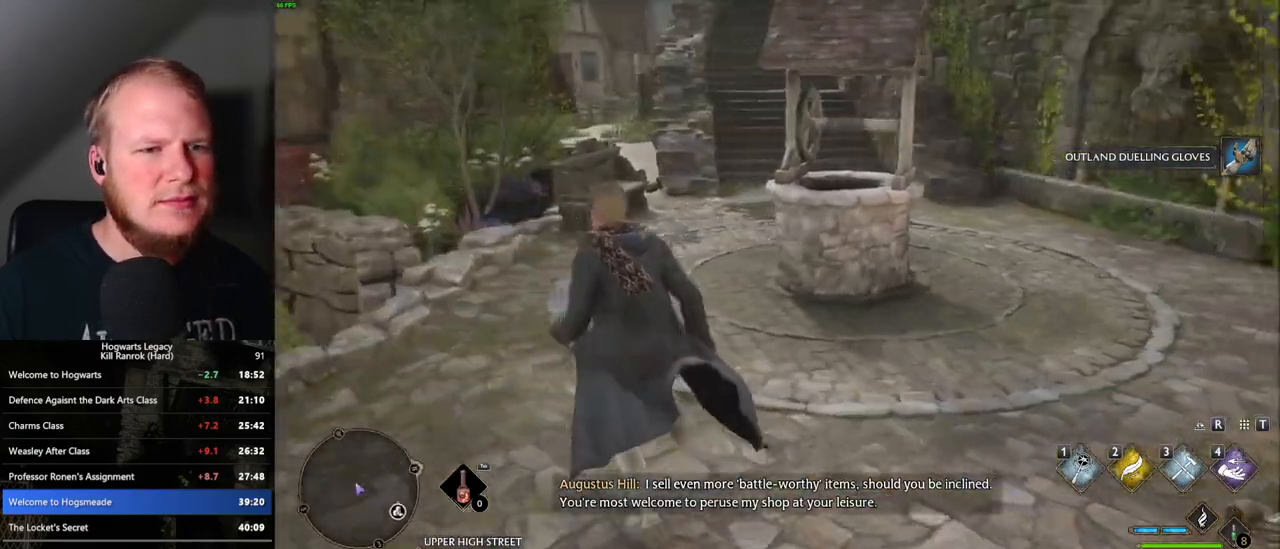
{"keys": [], "mouse": [], "events": [[33, "r", "down"], [150, "r", "up"], [200, "w", "up"]]}
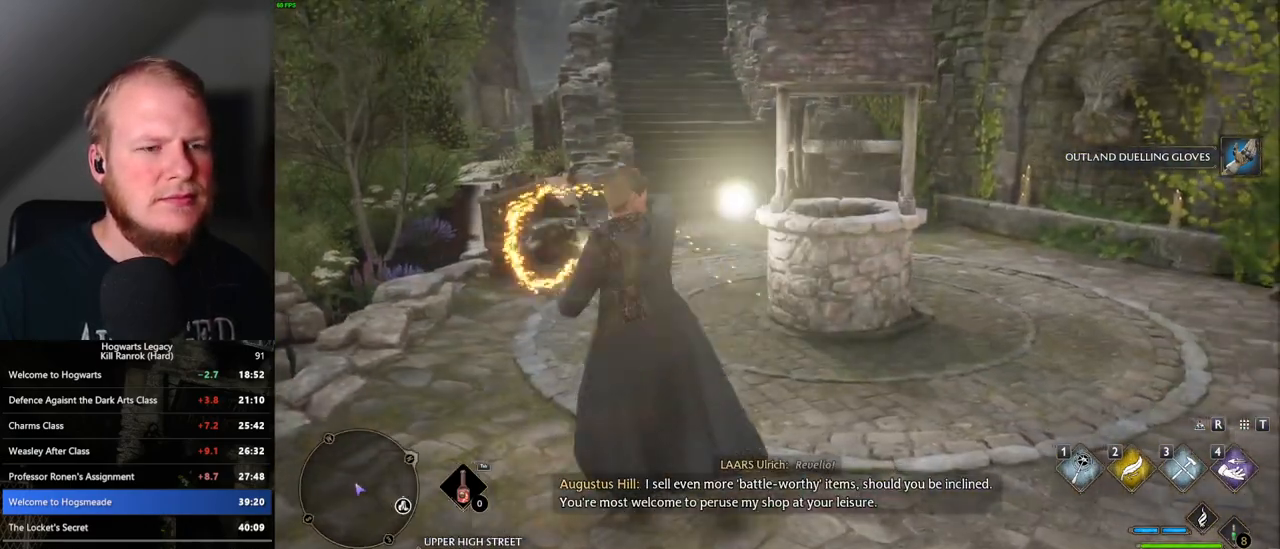
{"keys": [], "mouse": [], "events": [[117, "4", "down"], [200, "4", "up"], [267, "4", "down"], [350, "4", "up"], [433, "4", "down"], [483, "4", "up"]]}
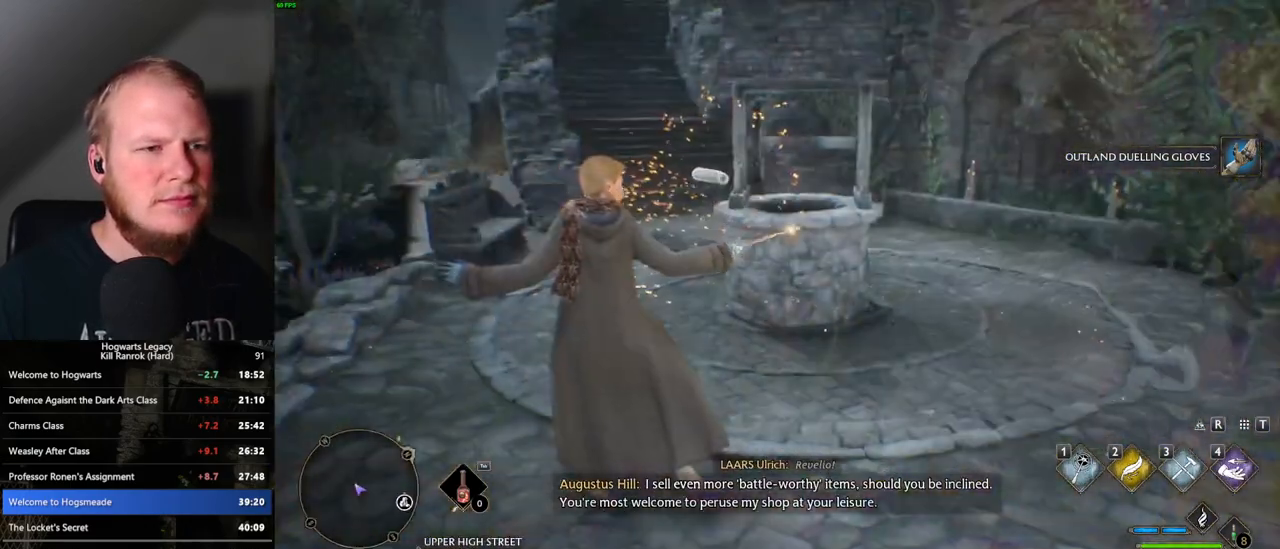
{"keys": [], "mouse": [], "events": [[67, "4", "down"], [150, "4", "up"]]}